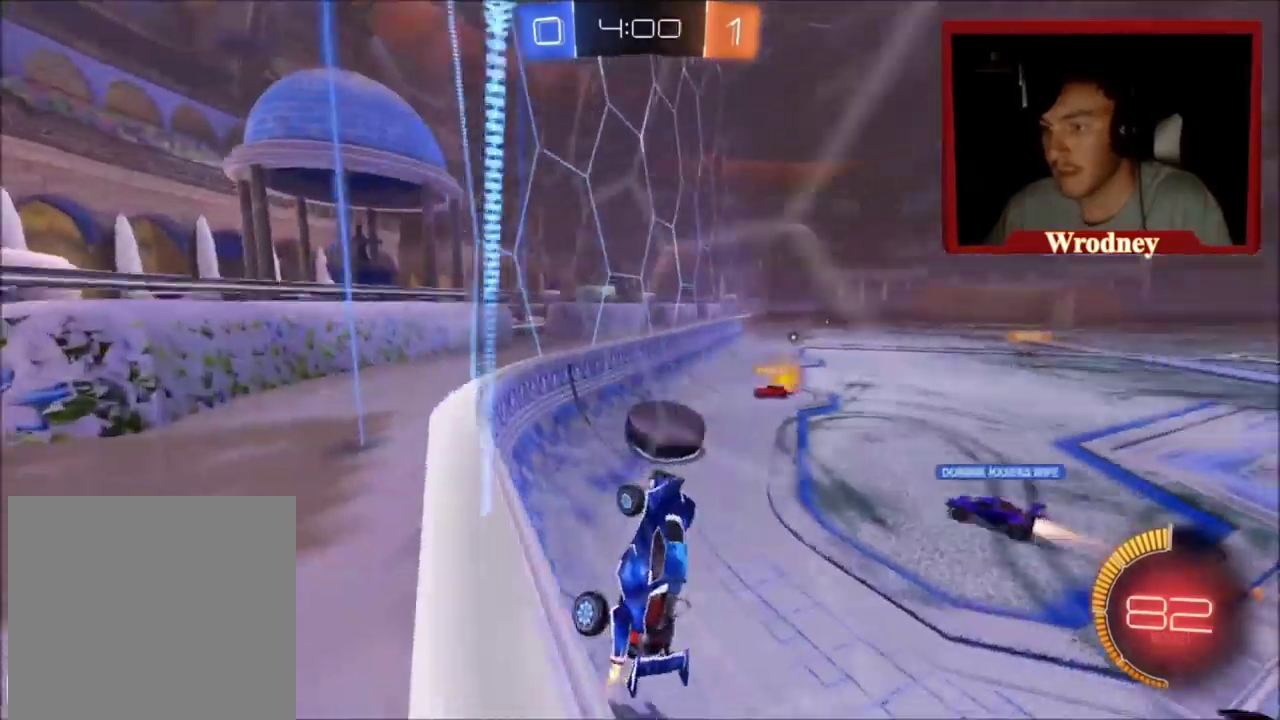
Gameplay with a controller (Xbox layout); each line is a JSON object with the inputs held at the frame after it. "events" lists button and stick changes between this image and that frame as [ms after this image, input, new state], when the widget could be followed in between.
{"buttons": ["R2"], "left_stick": "up-right", "right_stick": "center", "events": [[100, "left_stick", "up-right"]]}
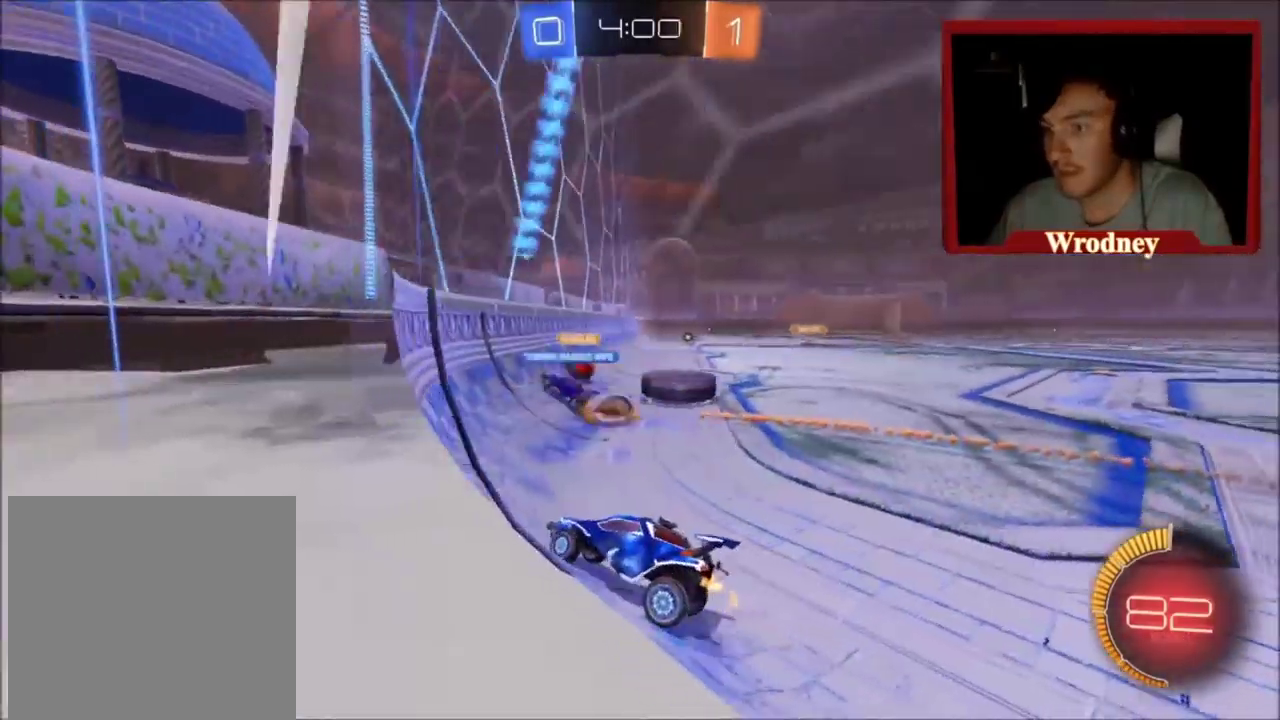
{"buttons": ["R2"], "left_stick": "right", "right_stick": "center", "events": [[34, "left_stick", "right"], [367, "B", "down"], [501, "B", "up"]]}
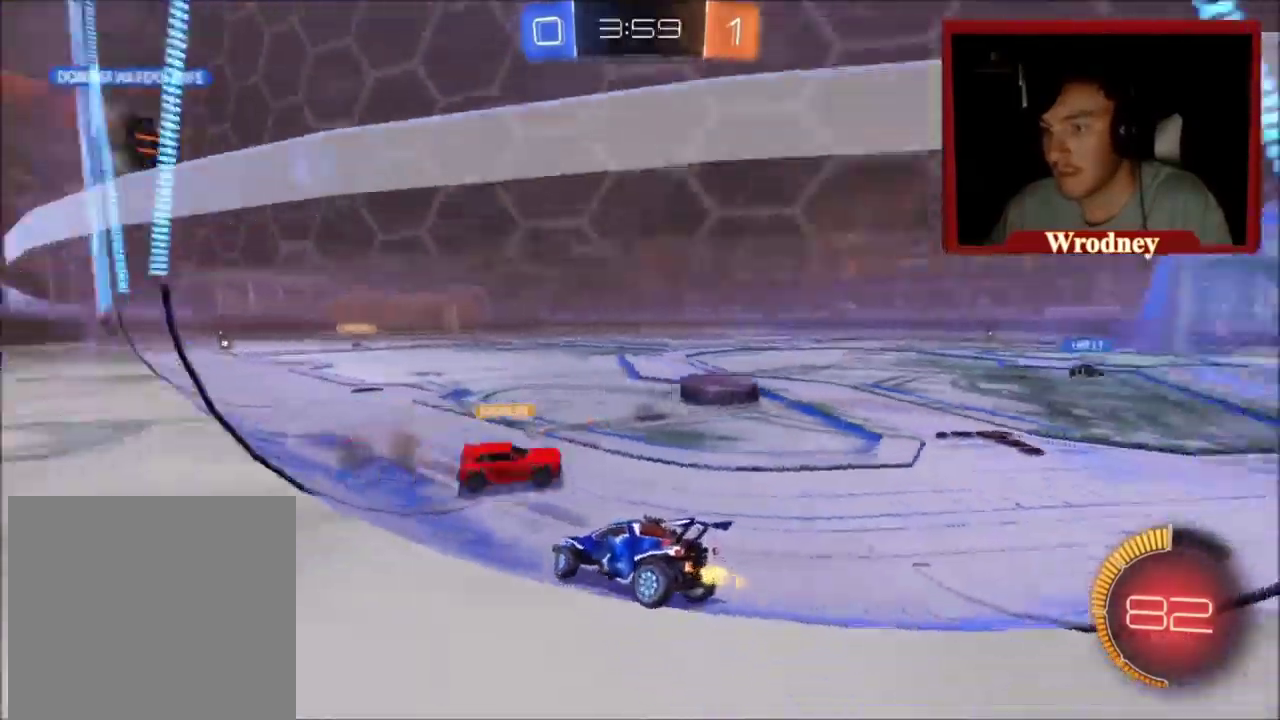
{"buttons": ["X", "R2"], "left_stick": "right", "right_stick": "center", "events": [[300, "X", "down"]]}
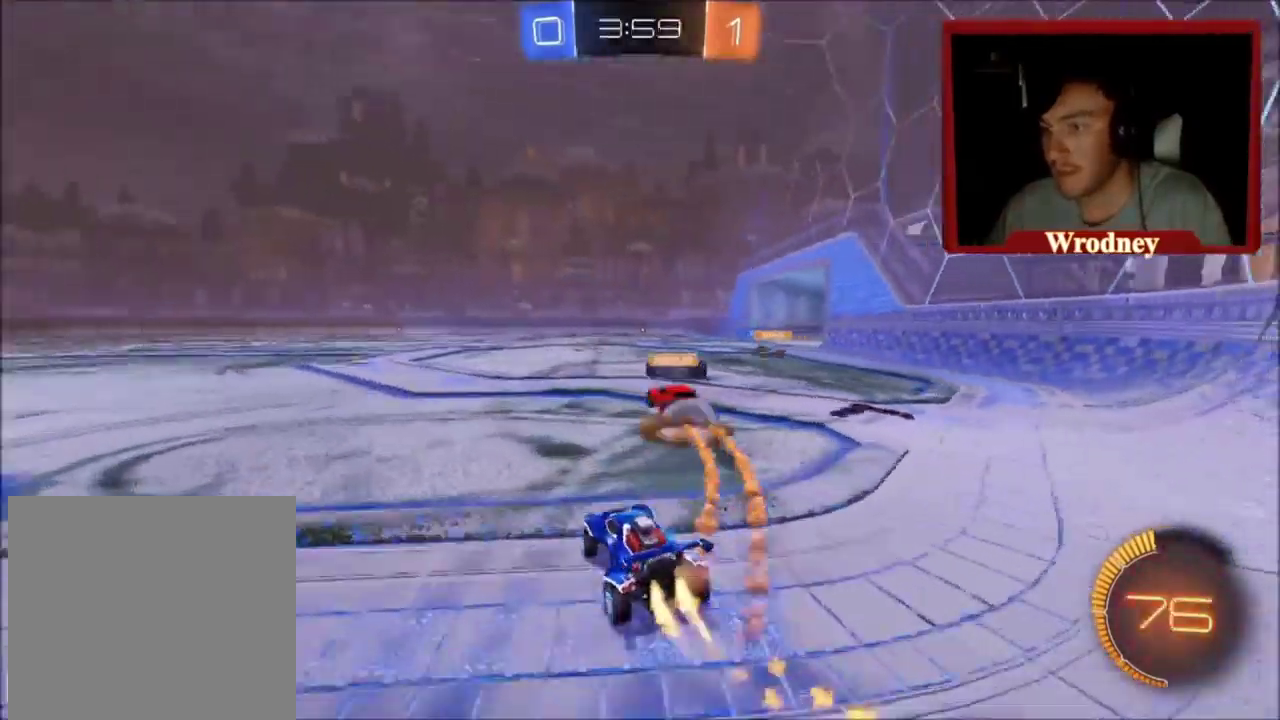
{"buttons": ["X", "R2"], "left_stick": "right", "right_stick": "center", "events": [[267, "left_stick", "up-right"], [367, "left_stick", "right"]]}
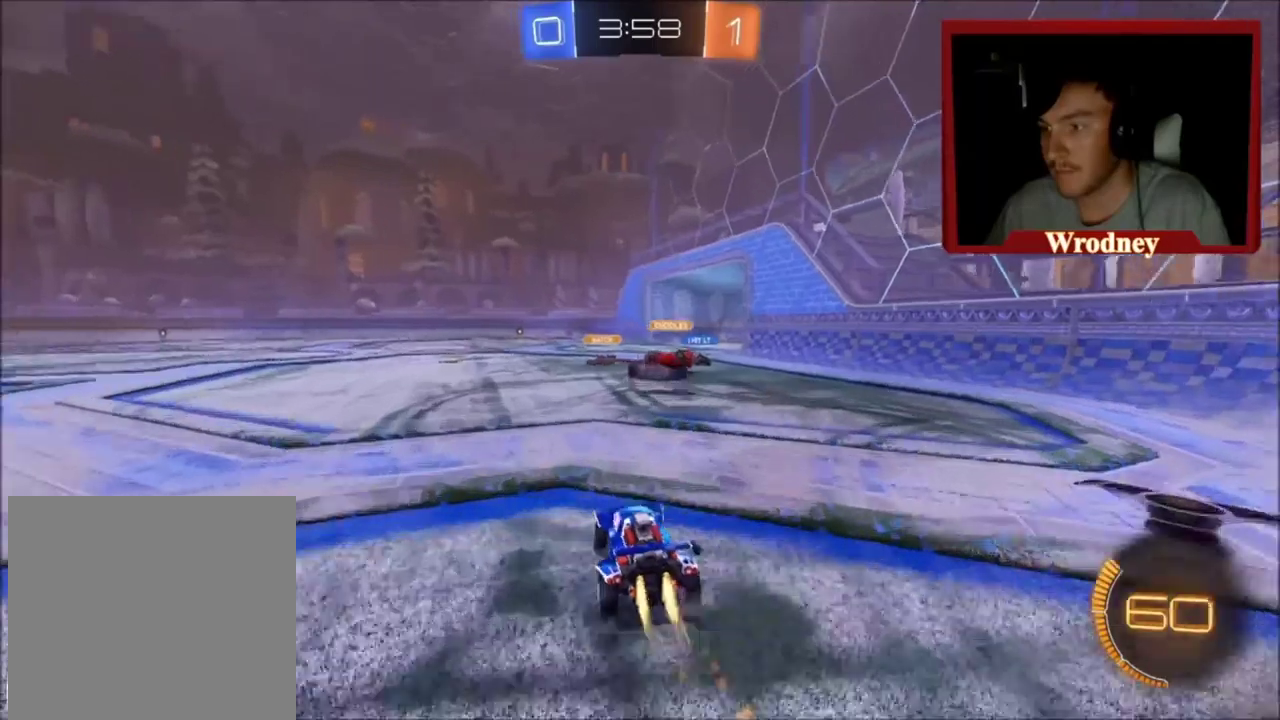
{"buttons": ["X", "R2"], "left_stick": "up-right", "right_stick": "center", "events": [[100, "left_stick", "up-right"], [200, "left_stick", "right"], [467, "left_stick", "up-right"]]}
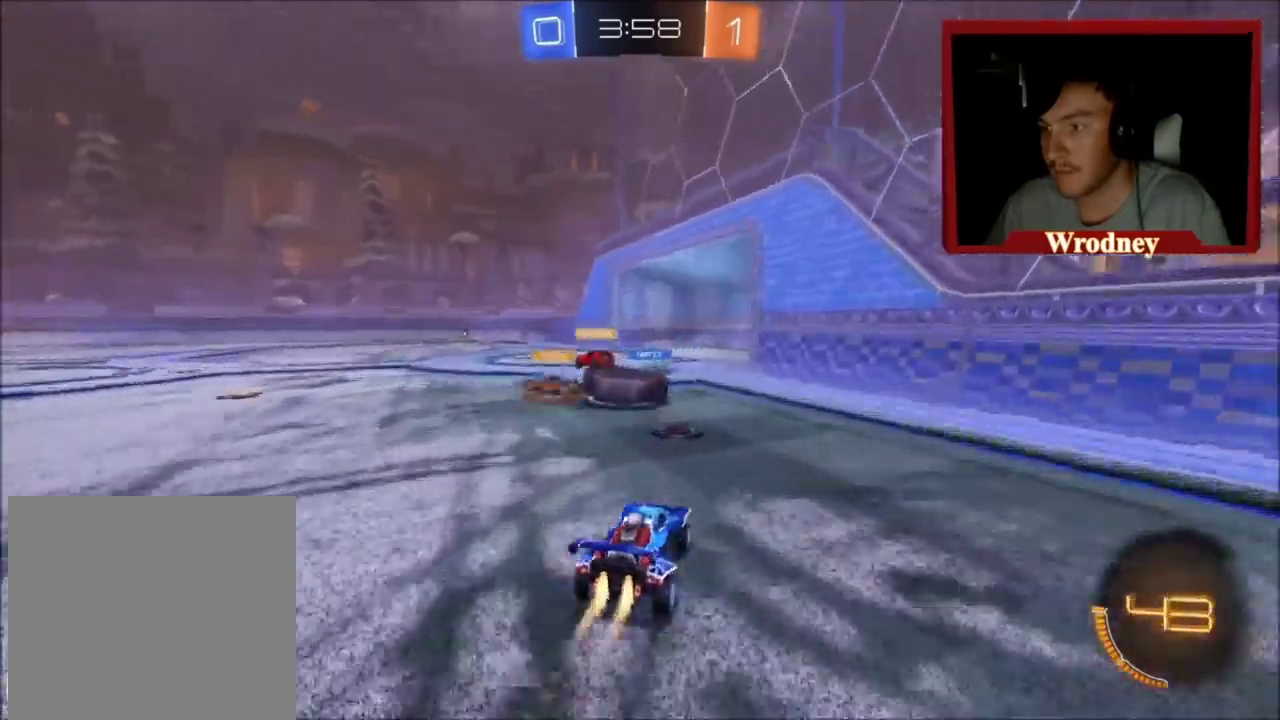
{"buttons": ["R2"], "left_stick": "right", "right_stick": "center", "events": [[66, "X", "up"], [200, "left_stick", "up-left"], [233, "L2", "down"], [400, "L2", "up"], [400, "left_stick", "up-right"], [500, "left_stick", "right"]]}
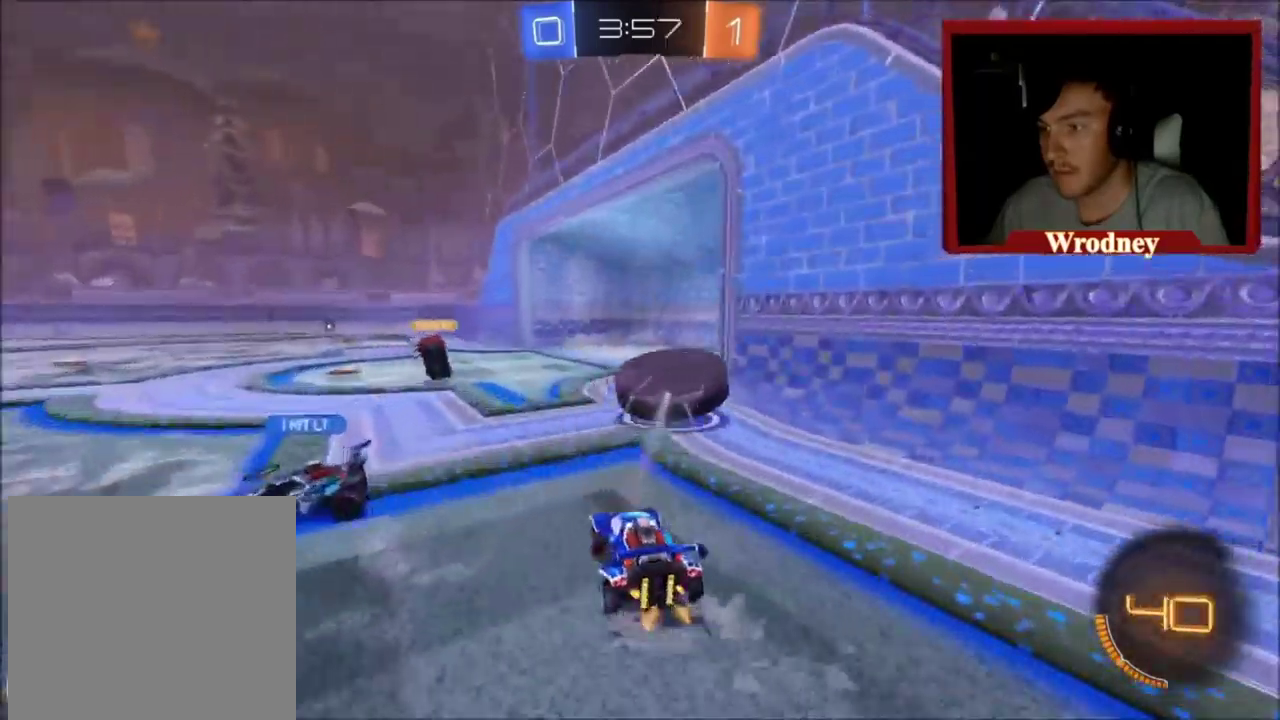
{"buttons": [], "left_stick": "up-left", "right_stick": "center", "events": [[134, "left_stick", "up-right"], [200, "R2", "up"], [200, "left_stick", "center"], [334, "left_stick", "up-left"]]}
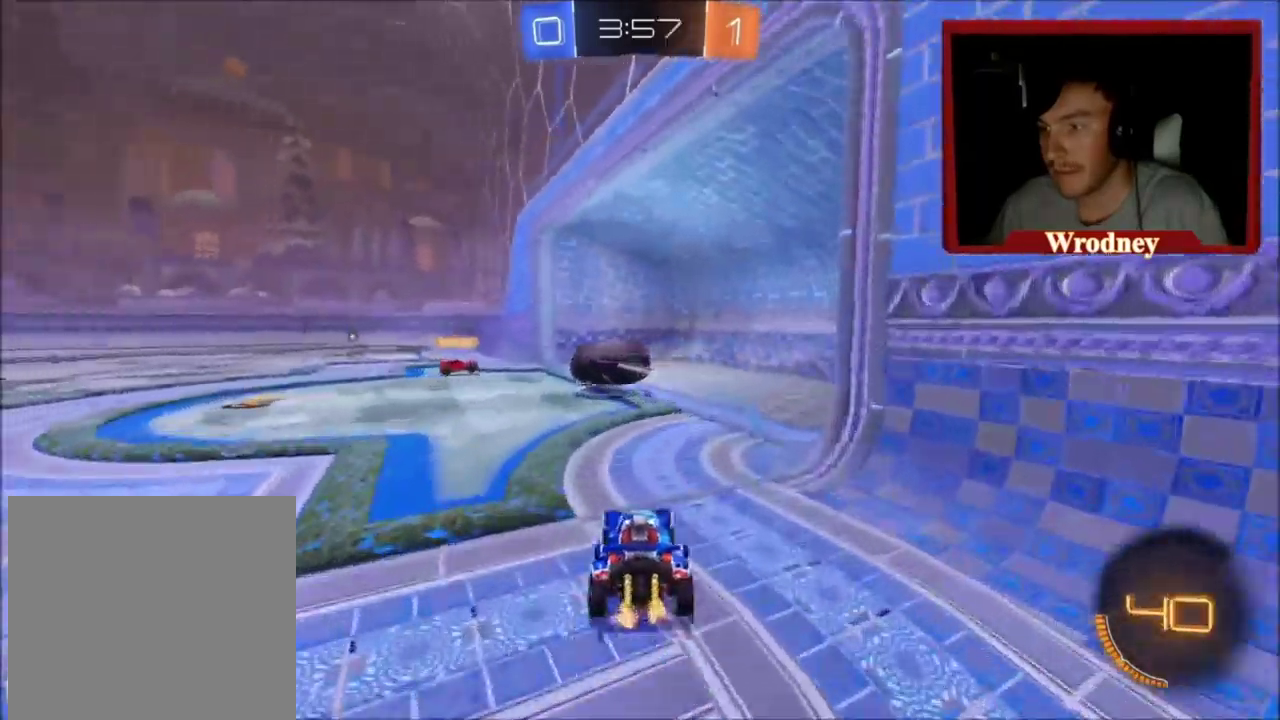
{"buttons": ["R2"], "left_stick": "center", "right_stick": "center", "events": [[100, "R2", "down"], [100, "left_stick", "center"]]}
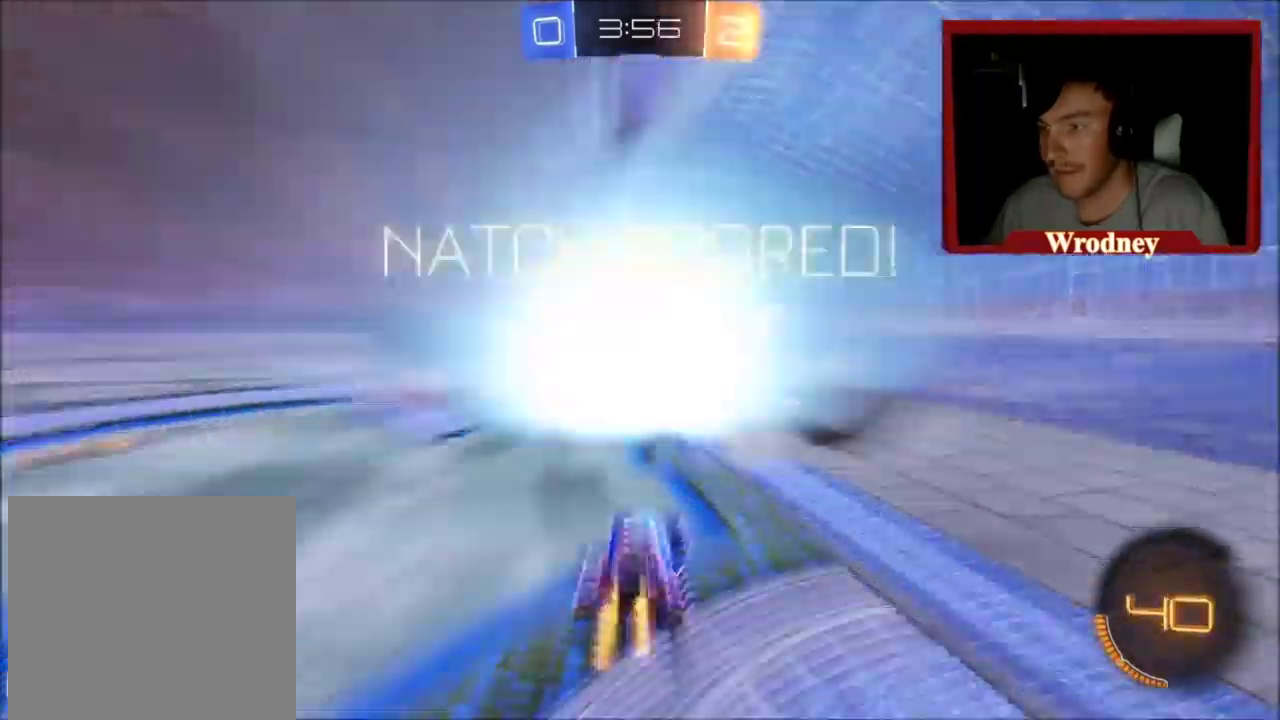
{"buttons": [], "left_stick": "center", "right_stick": "center", "events": [[100, "R2", "up"], [367, "START", "down"], [467, "START", "up"]]}
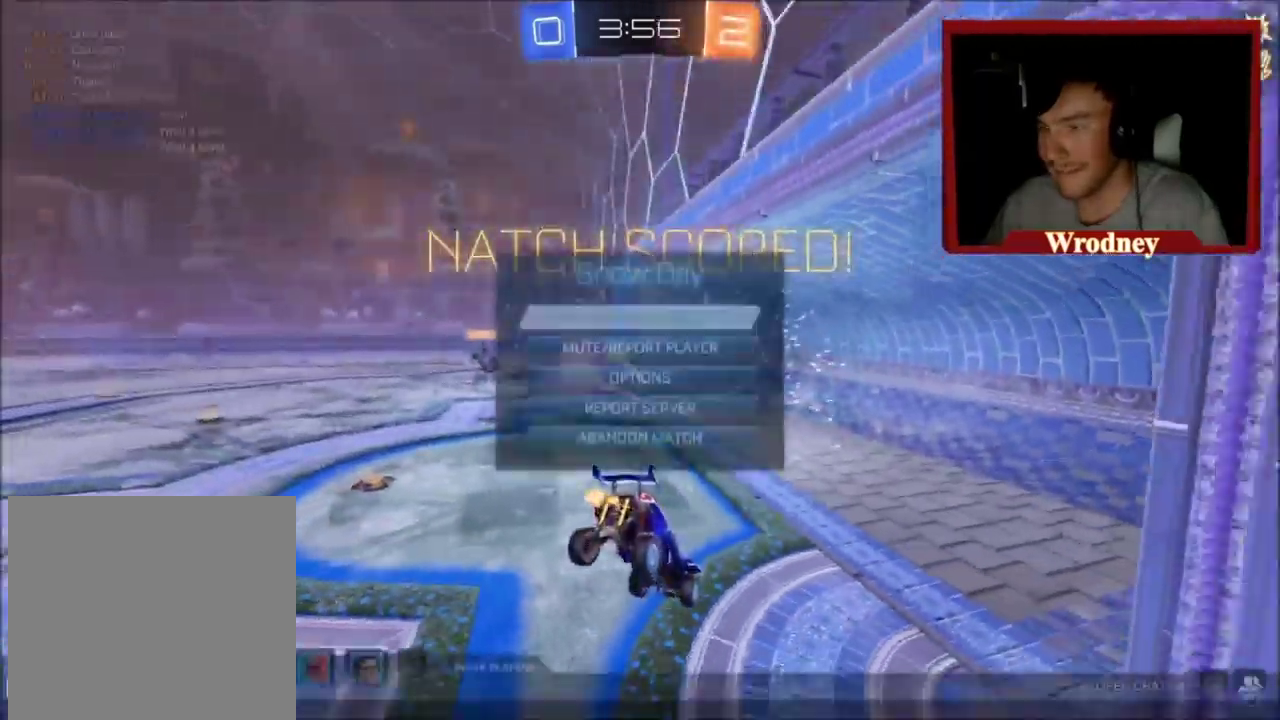
{"buttons": [], "left_stick": "down", "right_stick": "center", "events": [[300, "B", "down"], [400, "B", "up"], [400, "left_stick", "down"]]}
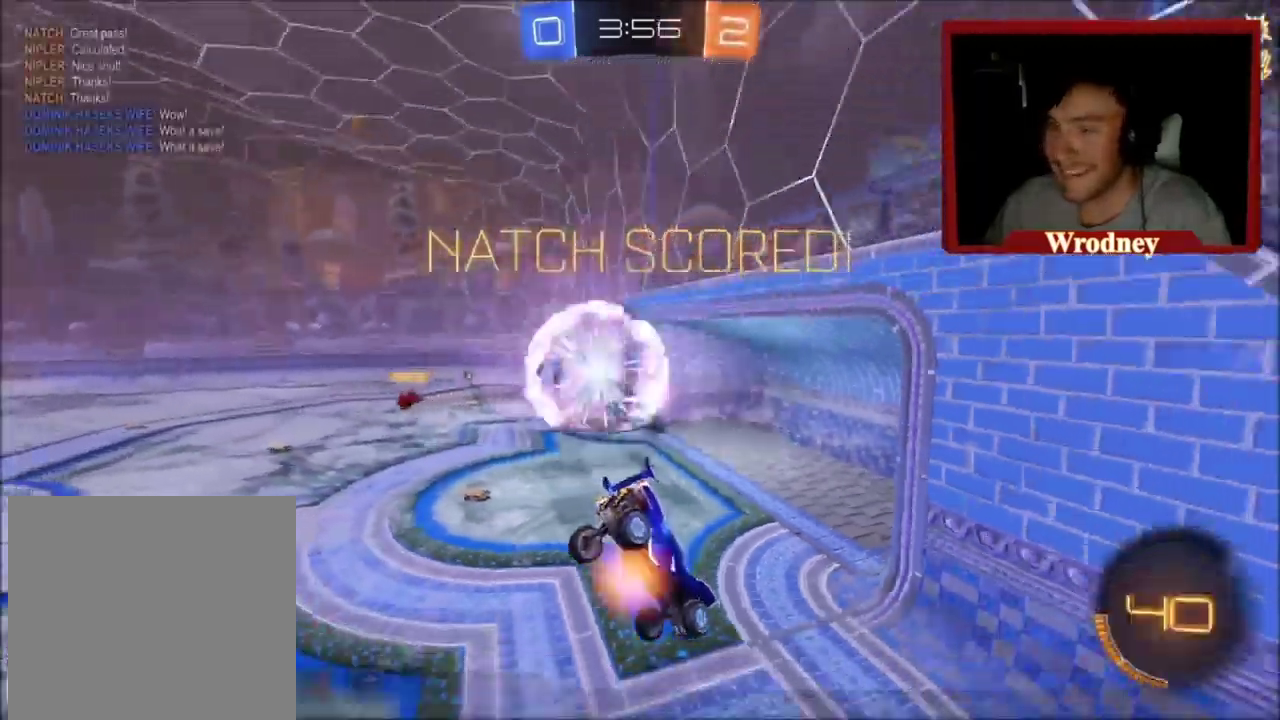
{"buttons": ["L1", "L3"], "left_stick": "up", "right_stick": "center", "events": [[33, "A", "down"], [100, "A", "up"], [134, "L1", "down"], [167, "L3", "down"], [300, "left_stick", "down-right"], [401, "left_stick", "up-right"], [467, "left_stick", "up"]]}
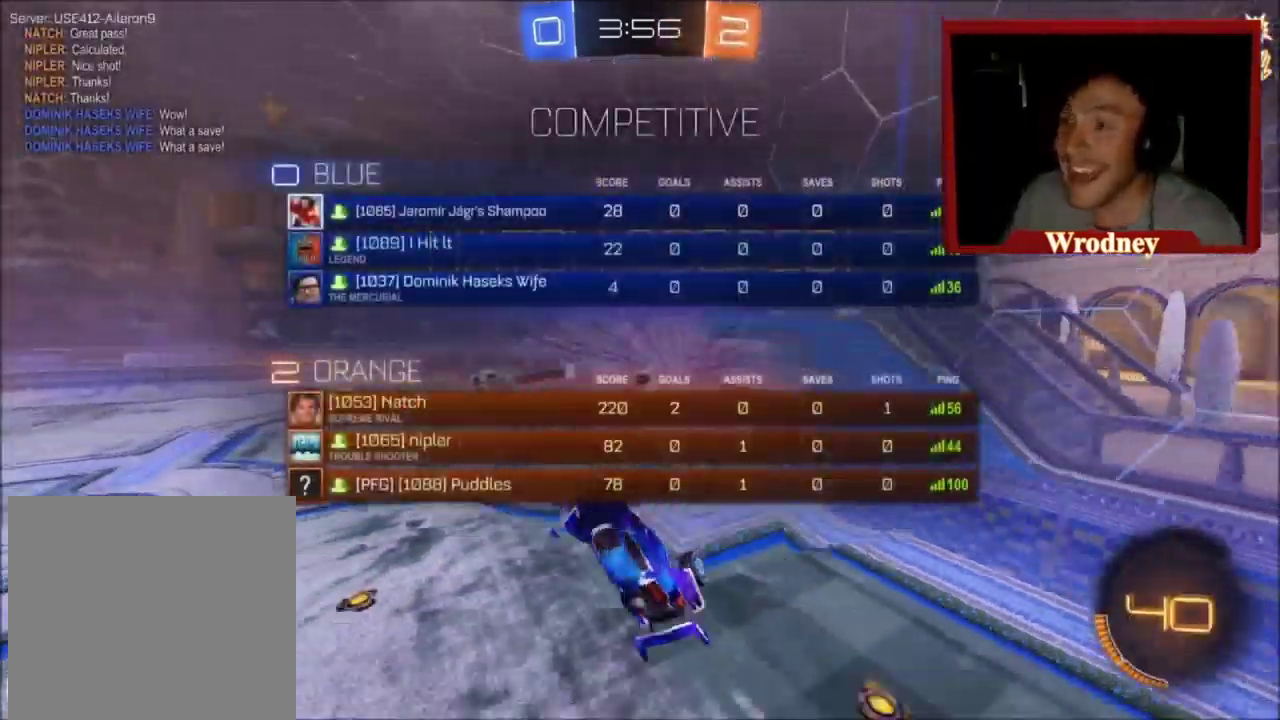
{"buttons": ["L1", "L3"], "left_stick": "up-left", "right_stick": "center", "events": [[233, "left_stick", "up-left"]]}
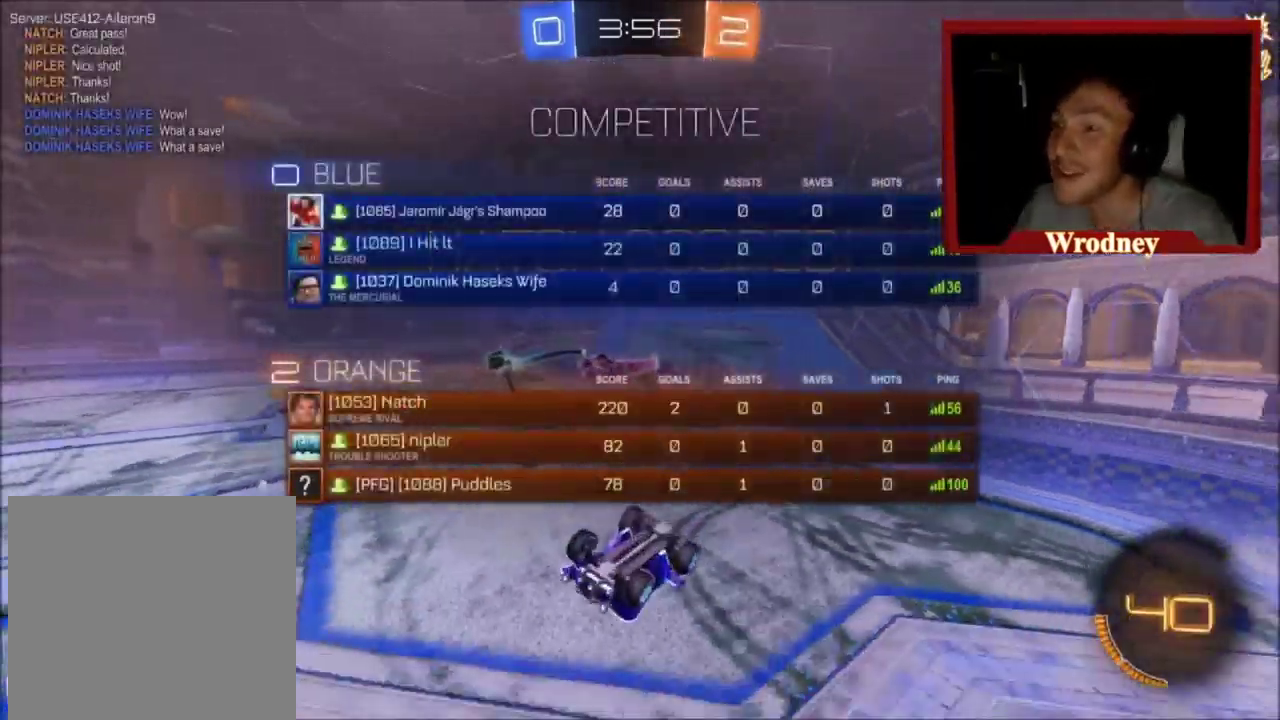
{"buttons": ["L1"], "left_stick": "up", "right_stick": "center", "events": [[234, "left_stick", "up"], [467, "L3", "up"]]}
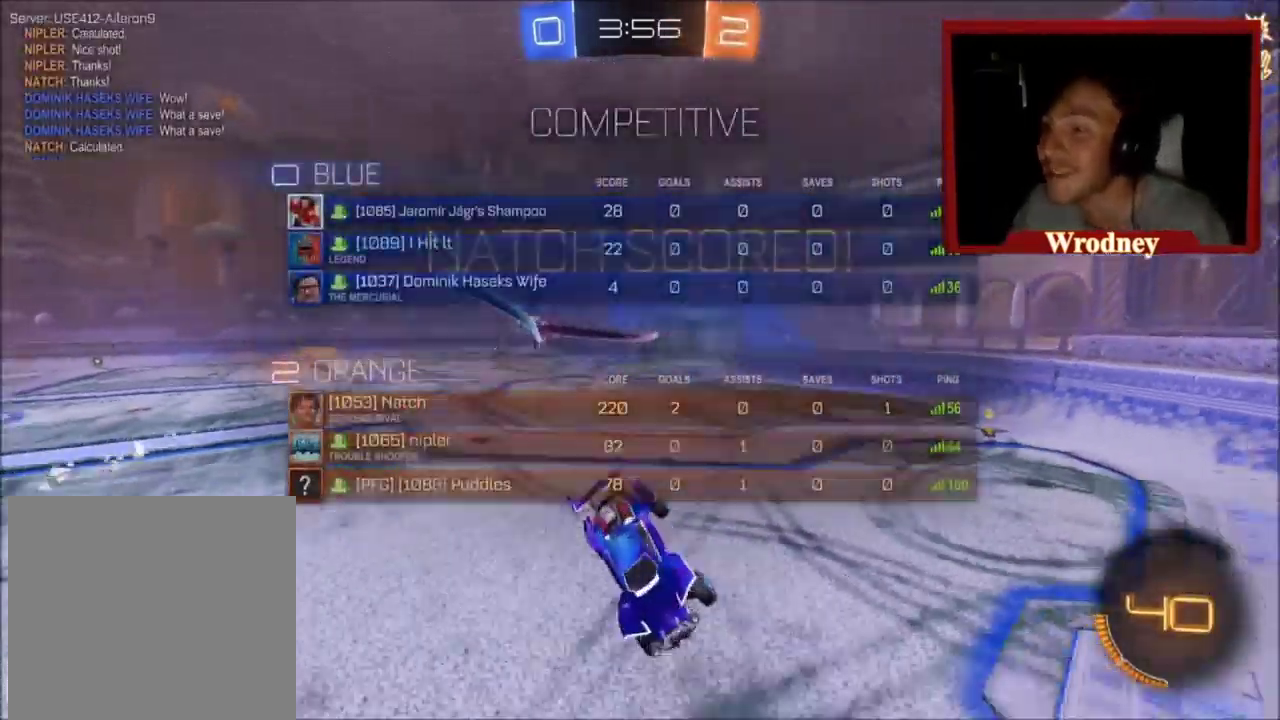
{"buttons": [], "left_stick": "right", "right_stick": "center", "events": [[33, "left_stick", "up-right"], [300, "left_stick", "right"], [333, "L1", "up"]]}
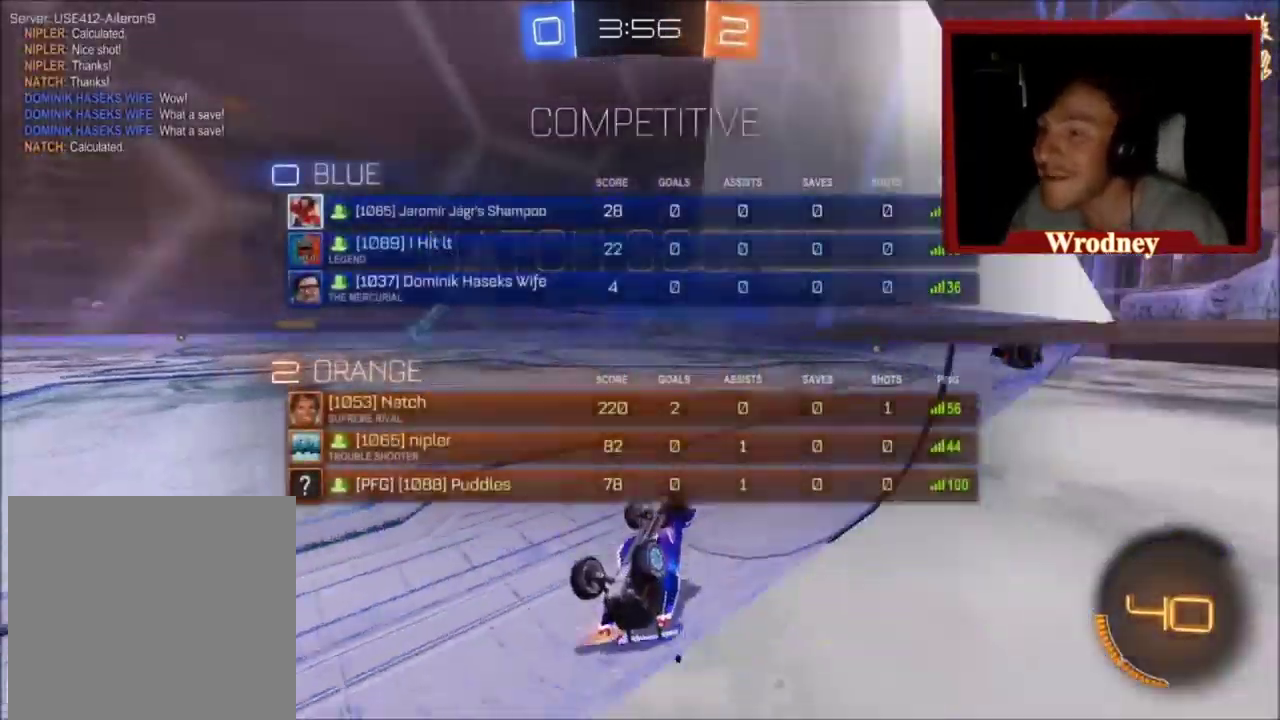
{"buttons": [], "left_stick": "up-right", "right_stick": "center", "events": [[200, "R2", "down"], [301, "A", "down"], [301, "R2", "up"], [401, "left_stick", "up-right"], [434, "A", "up"]]}
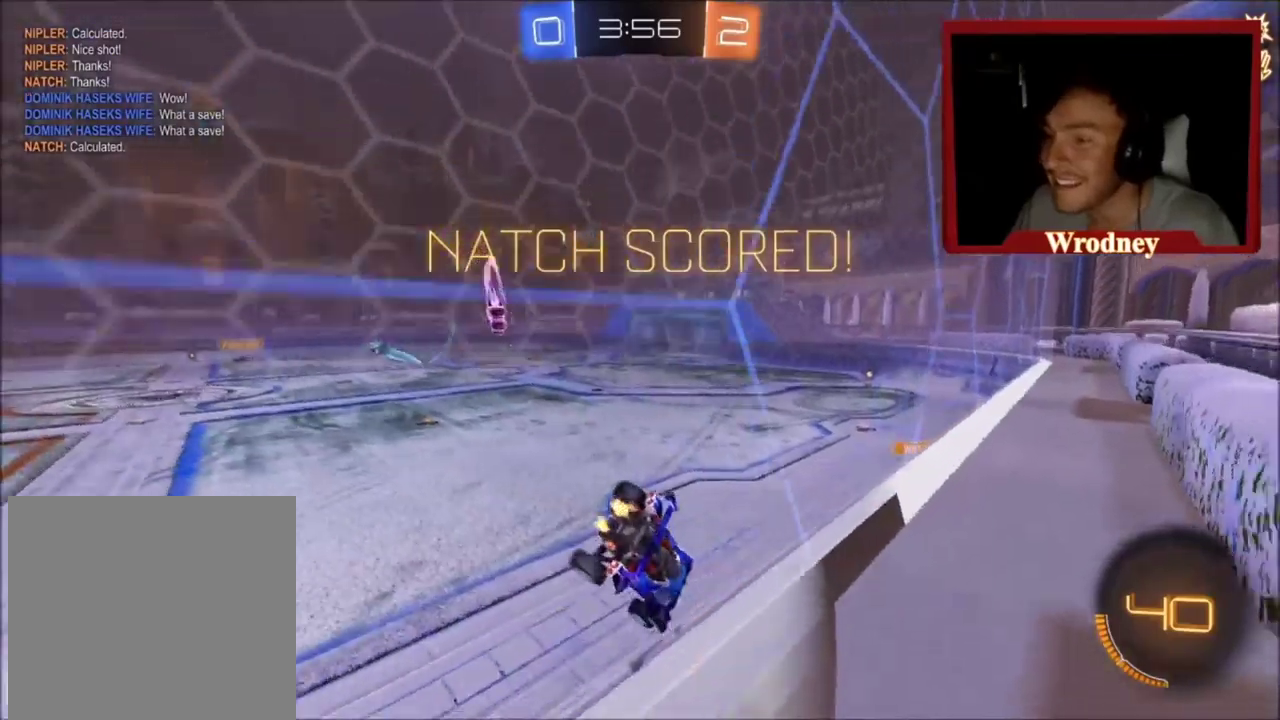
{"buttons": [], "left_stick": "center", "right_stick": "center", "events": [[334, "left_stick", "center"]]}